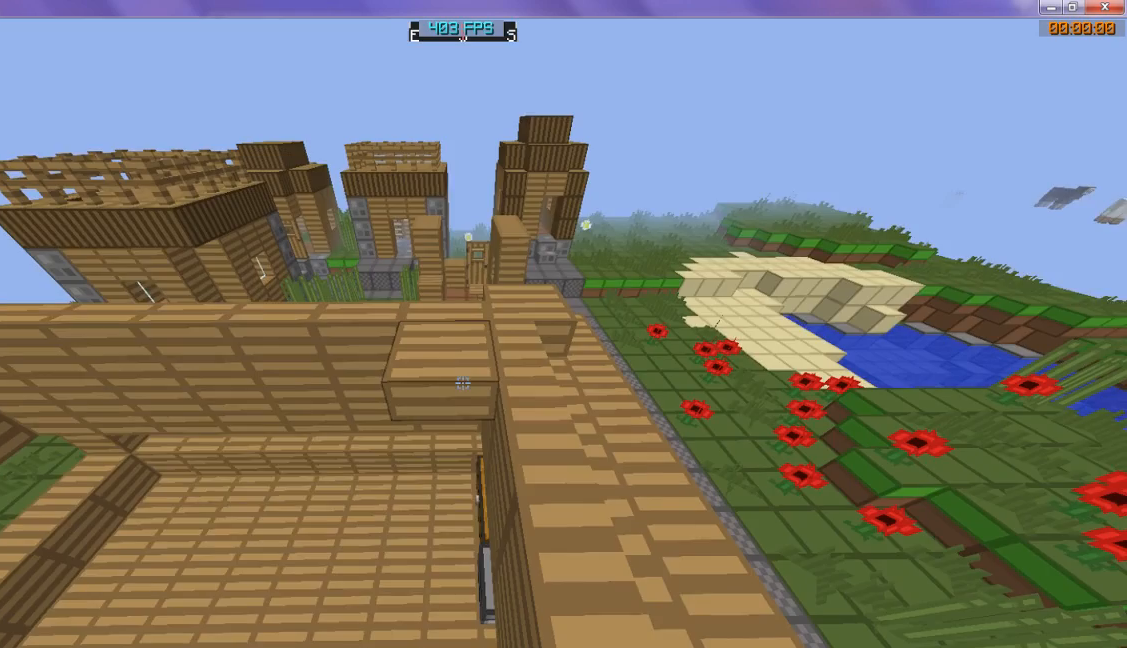
Gameplay with keyboard; each line is a JSON object with the keys held at the frame after it. "events" lists presses ("down") and releases ("up") of "d", "s" and "w" between this image and that frame as [ms after this image, input, new state], when the widget could be followed in between. No other keys are recorded. Mouse input is not recorded.
{"keys": [], "events": []}
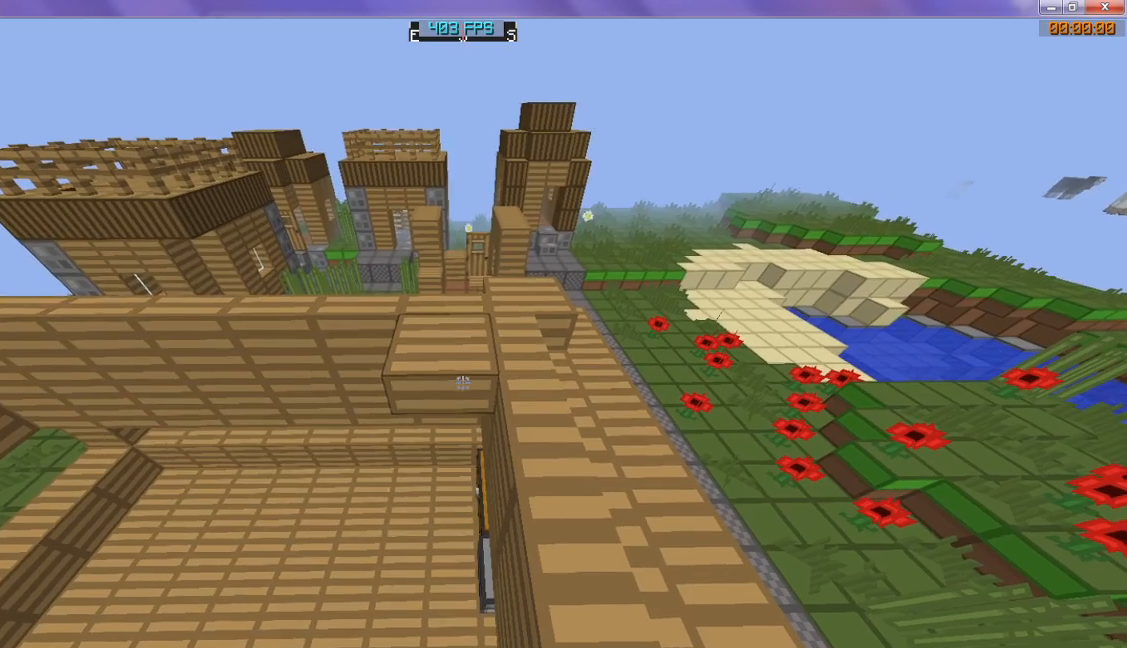
{"keys": ["s"], "events": [[433, "s", "down"]]}
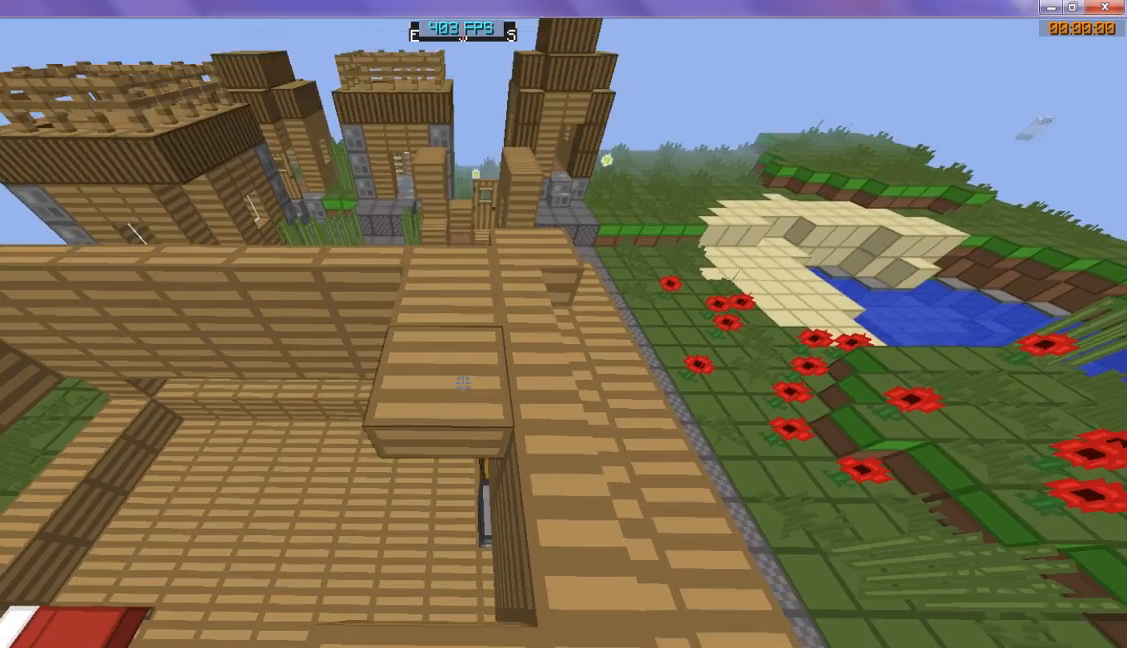
{"keys": [], "events": [[467, "s", "up"]]}
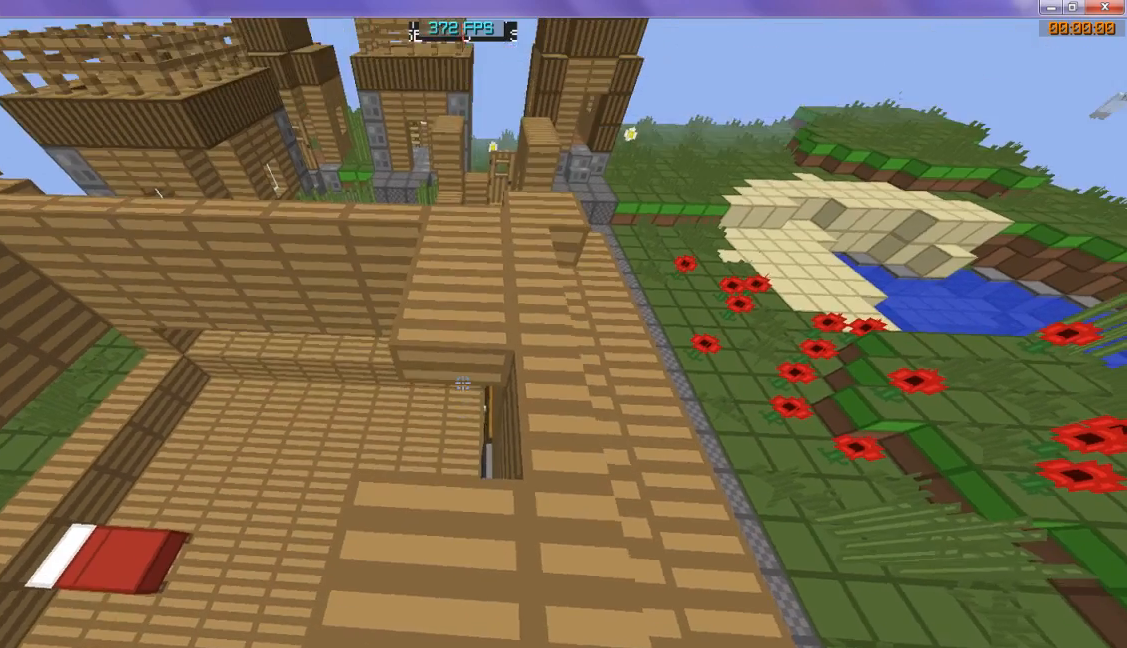
{"keys": [], "events": []}
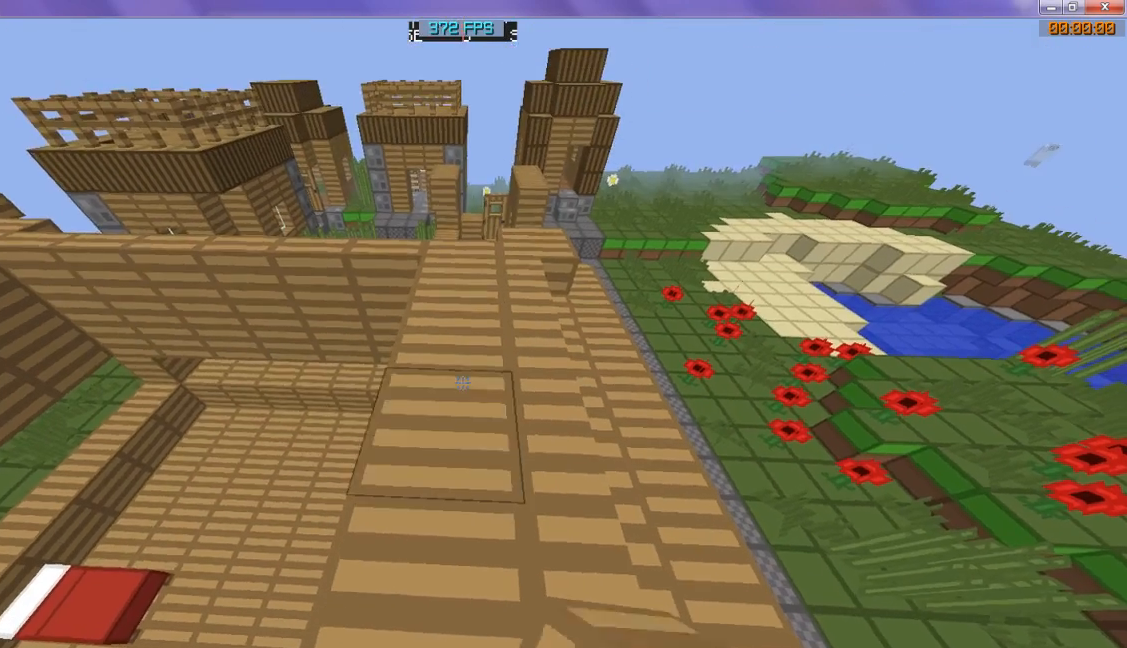
{"keys": ["w"], "events": [[133, "w", "down"]]}
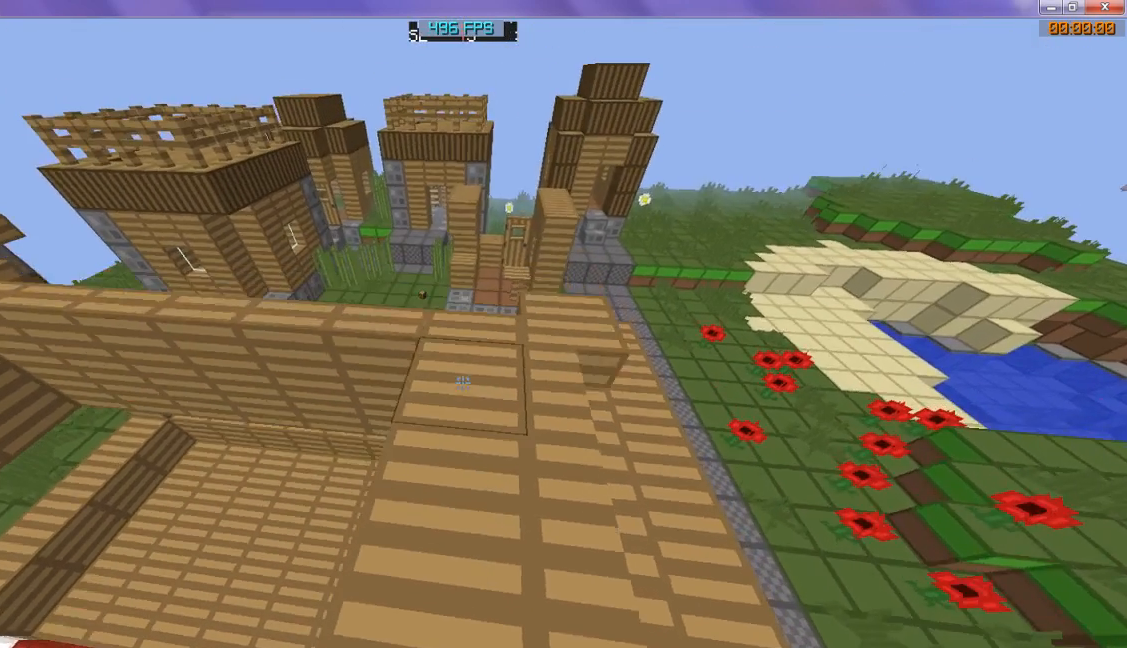
{"keys": ["w"], "events": []}
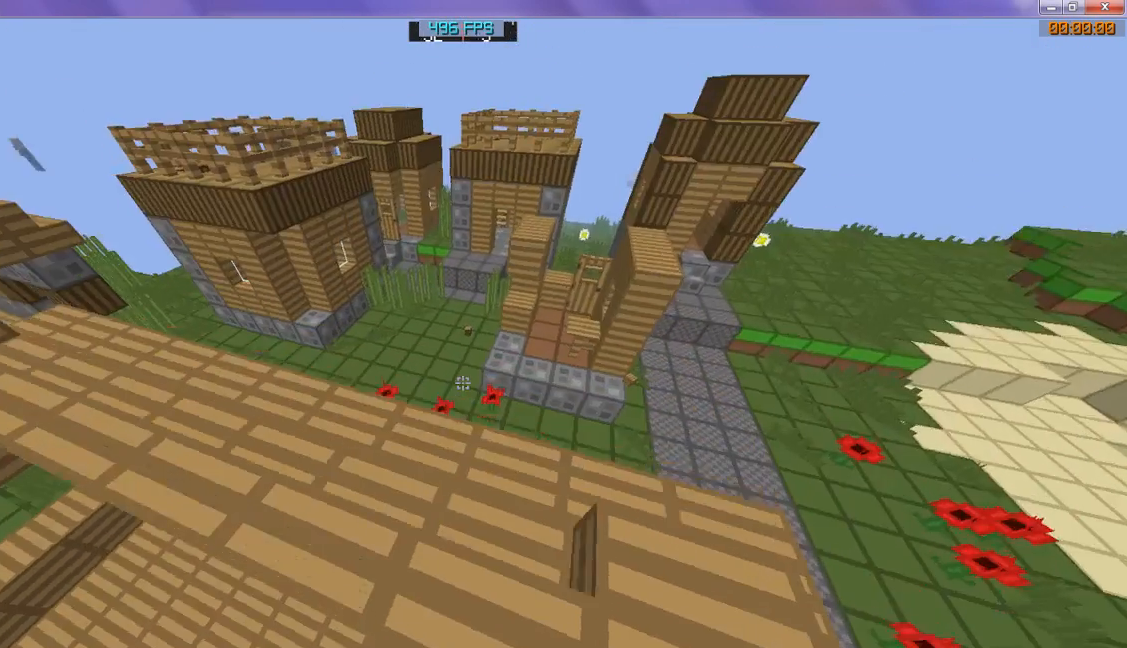
{"keys": ["w"], "events": []}
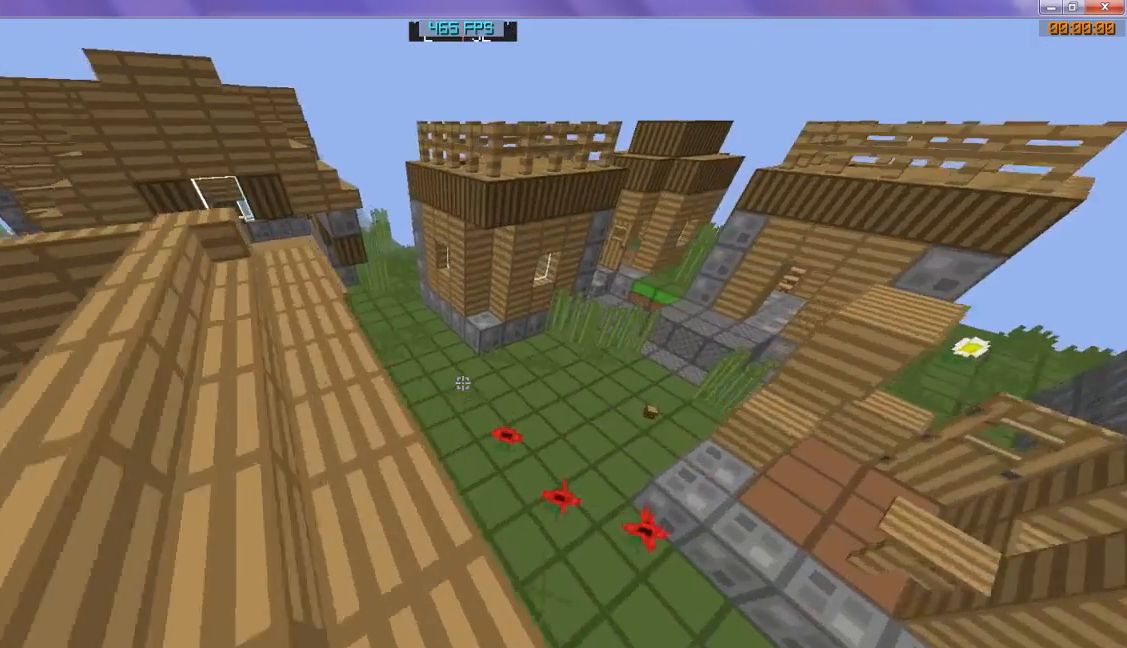
{"keys": ["w"], "events": []}
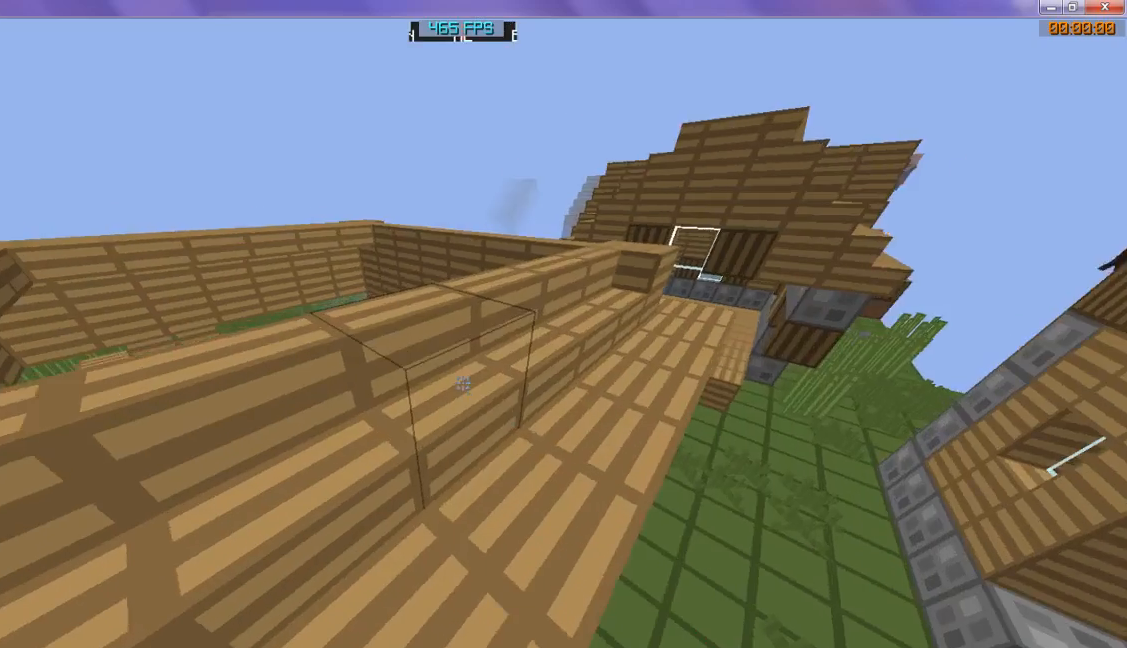
{"keys": ["d", "w"], "events": [[333, "d", "down"]]}
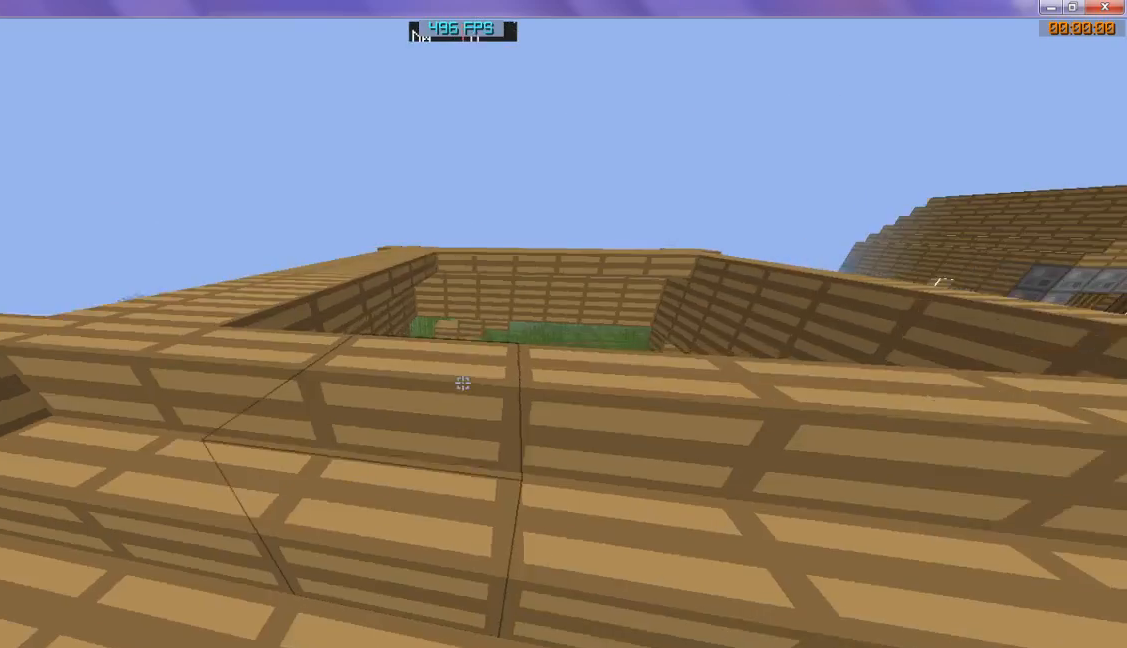
{"keys": ["d"], "events": [[133, "w", "up"]]}
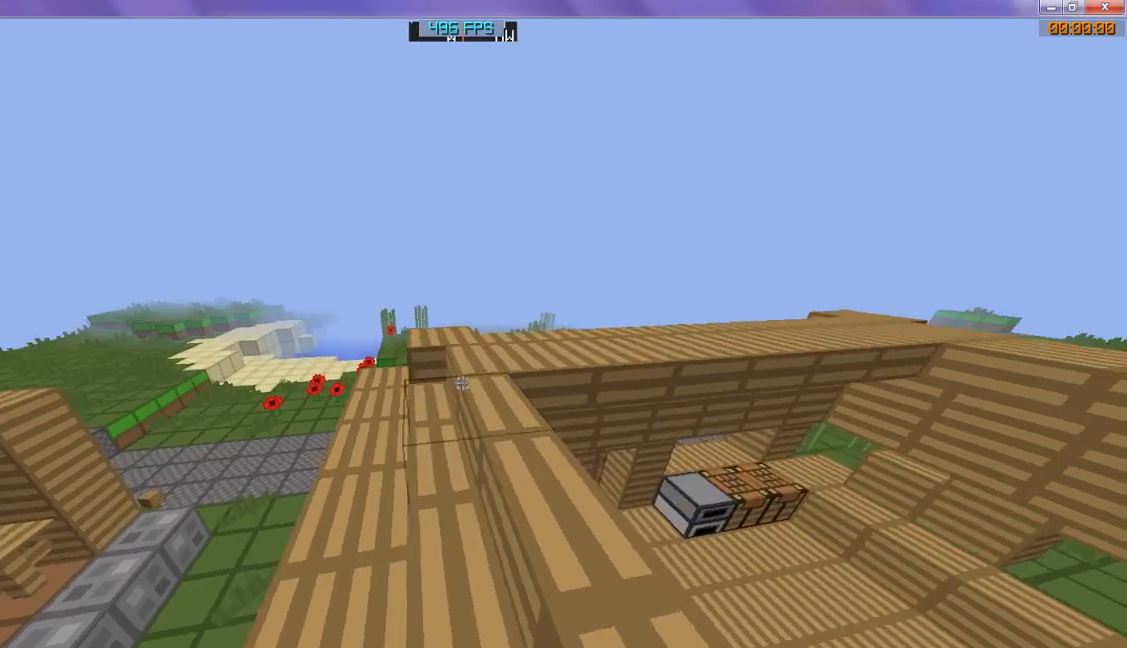
{"keys": ["d", "s"], "events": [[33, "d", "up"], [400, "d", "down"], [400, "s", "down"]]}
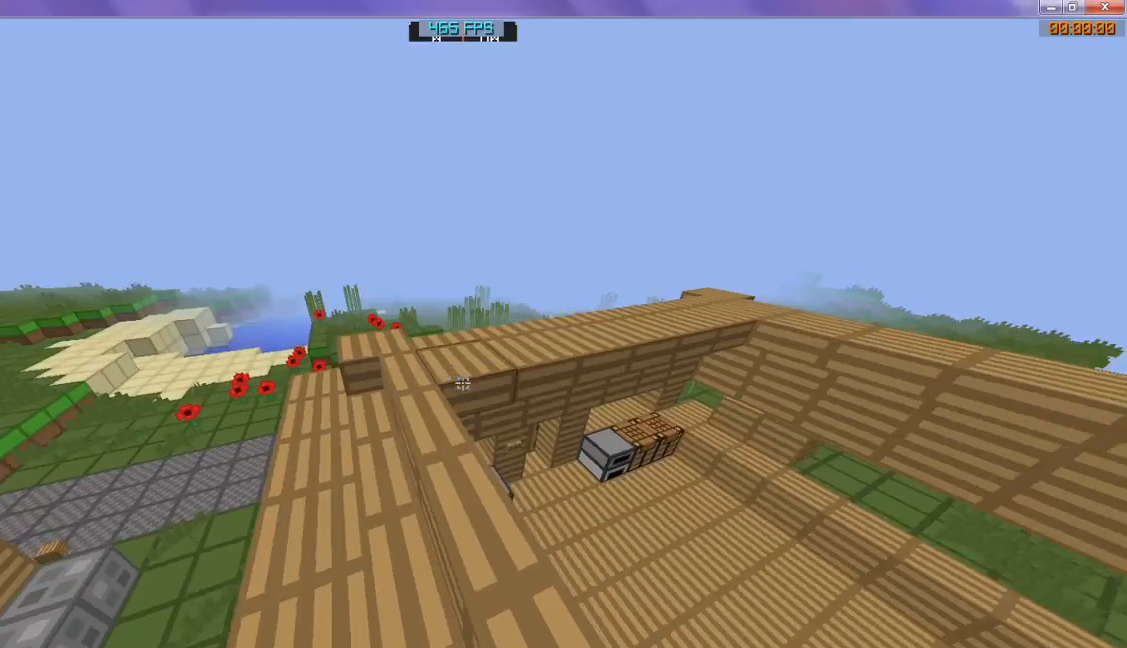
{"keys": [], "events": [[167, "d", "up"], [200, "s", "up"]]}
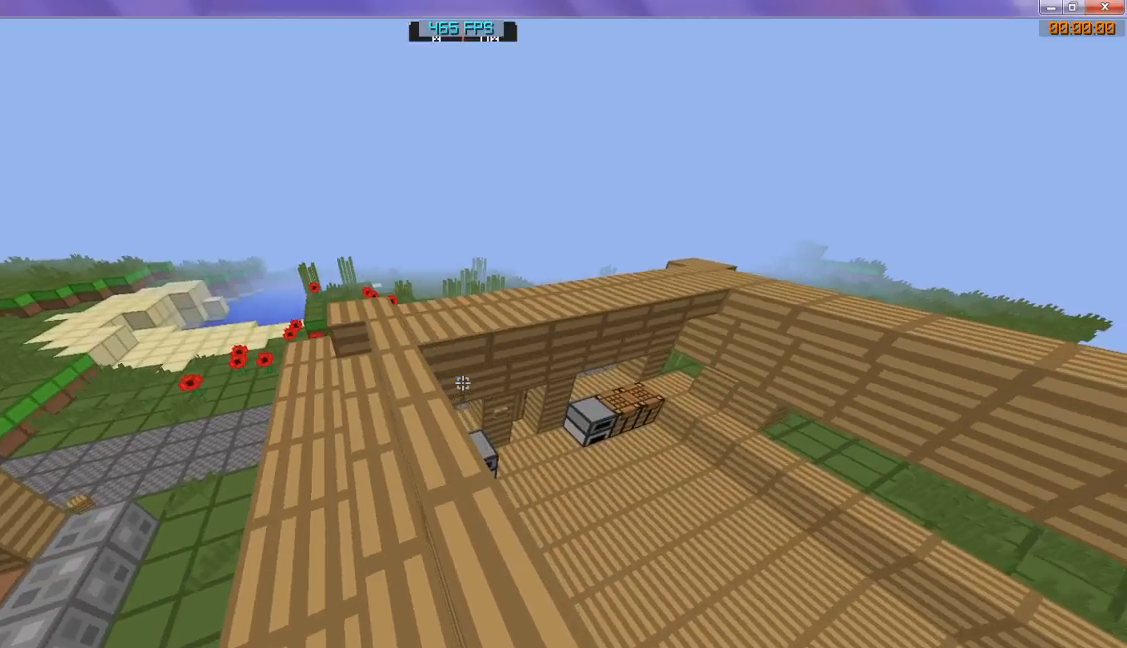
{"keys": [], "events": []}
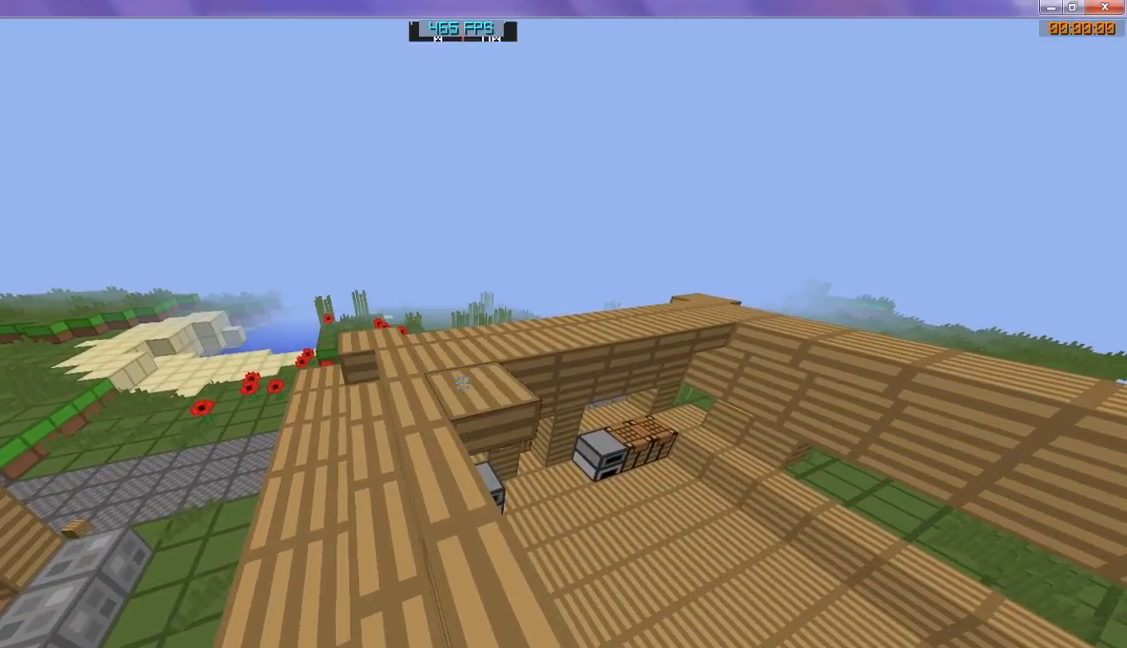
{"keys": [], "events": [[33, "d", "down"], [233, "s", "down"], [267, "d", "up"], [500, "s", "up"]]}
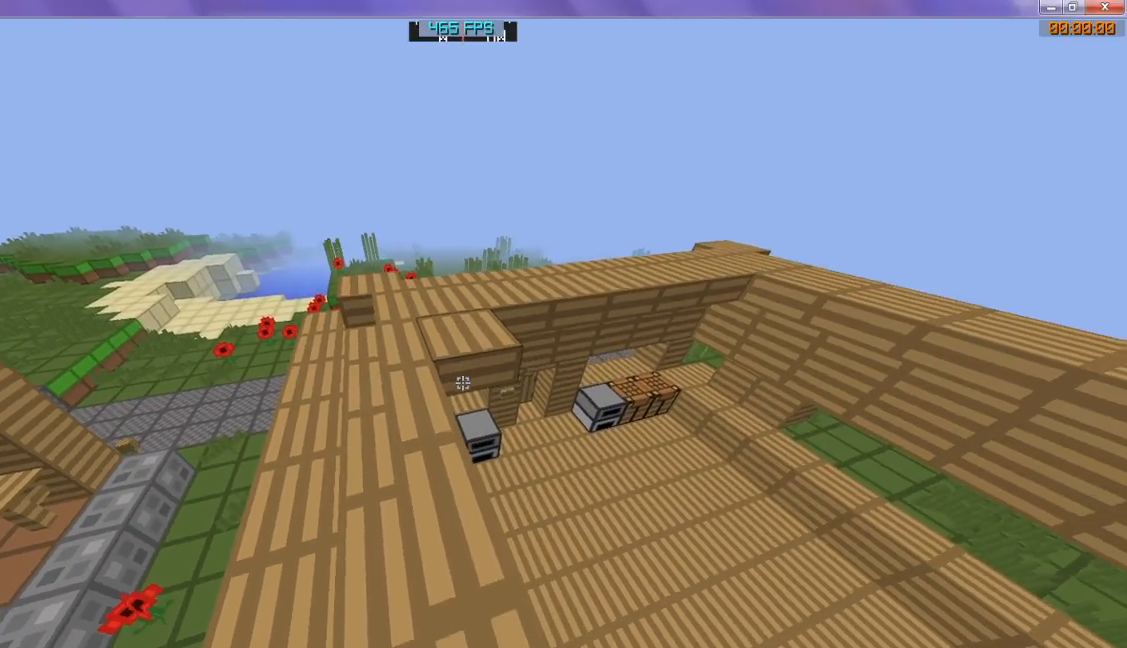
{"keys": ["s"], "events": [[467, "s", "down"]]}
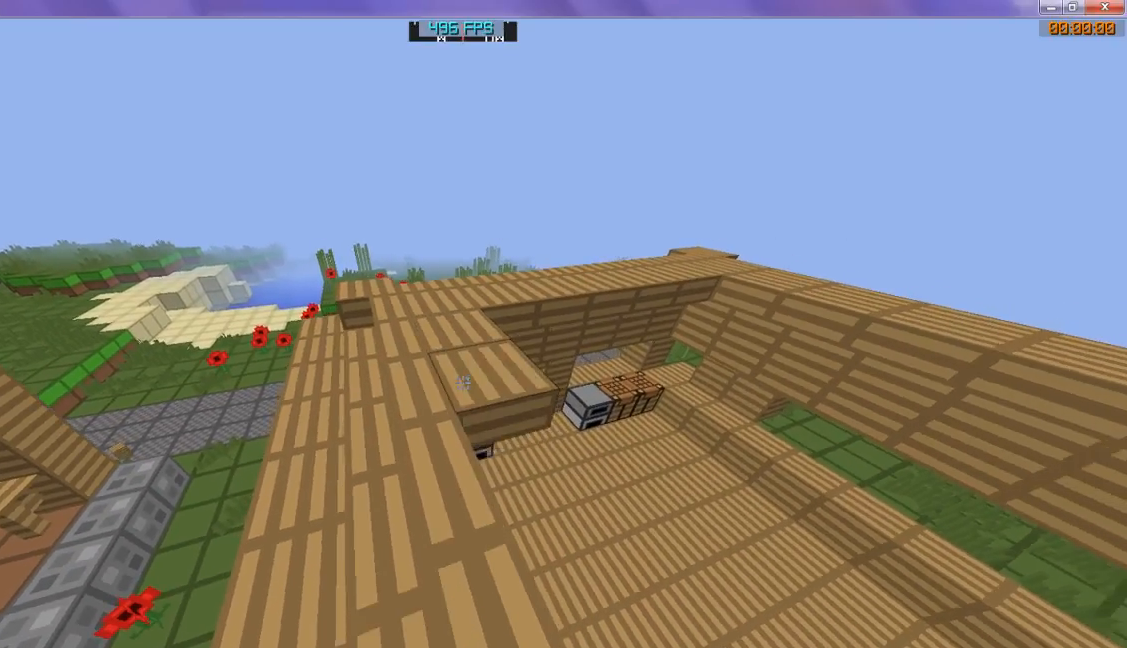
{"keys": ["d", "s"], "events": [[267, "d", "down"]]}
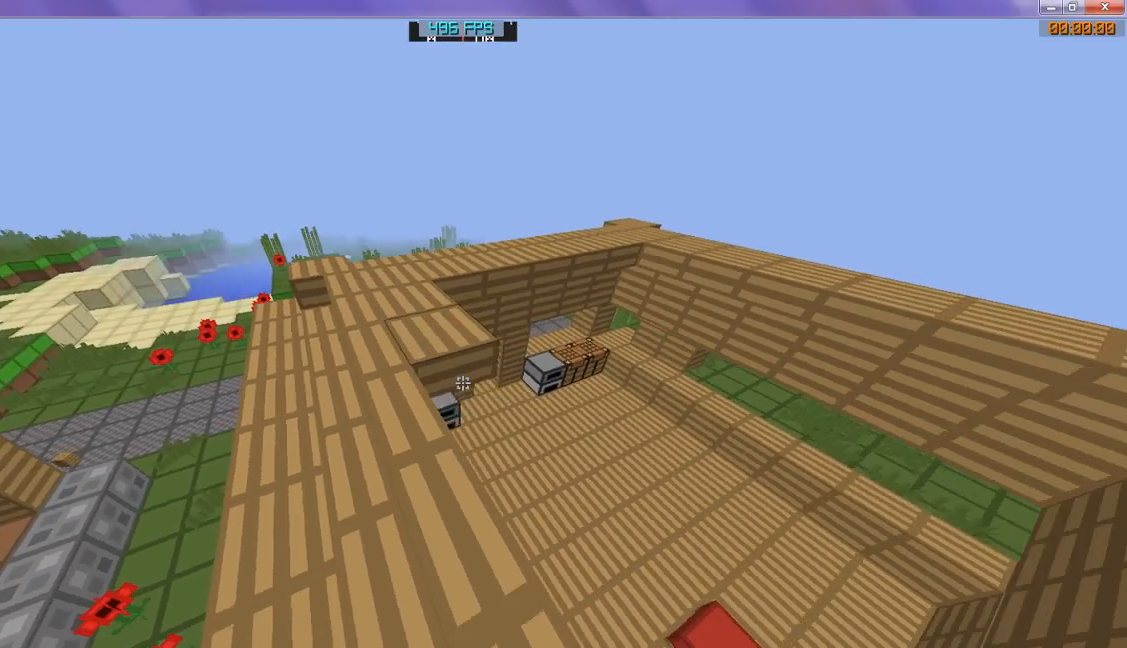
{"keys": [], "events": [[133, "d", "up"], [133, "s", "up"]]}
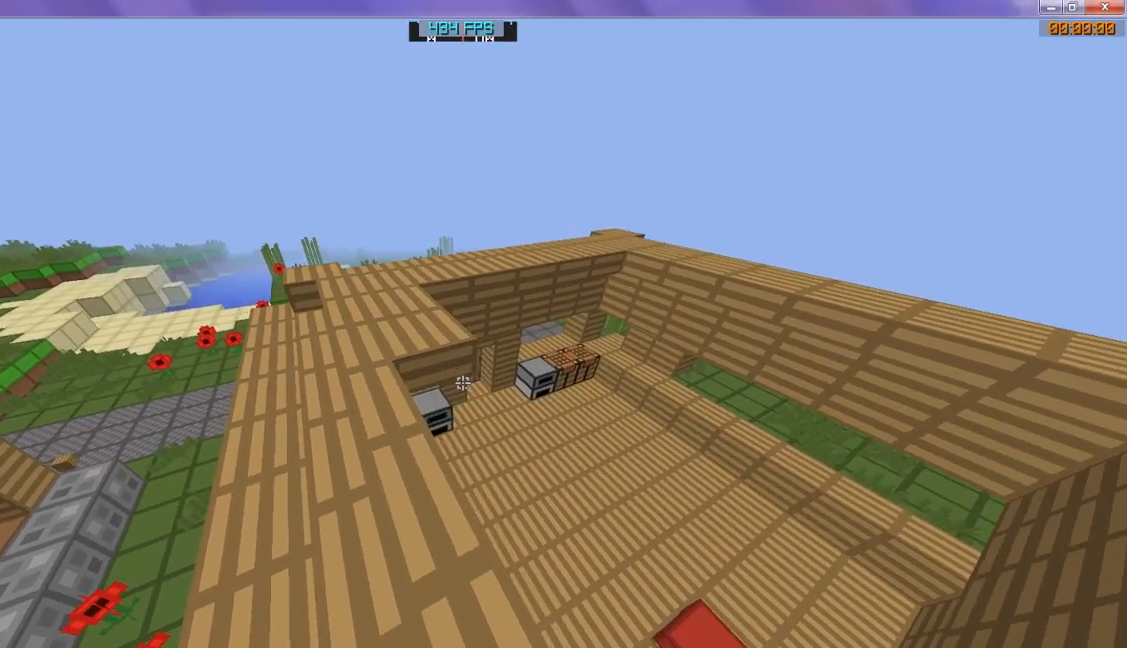
{"keys": ["d", "s"], "events": [[500, "d", "down"], [500, "s", "down"]]}
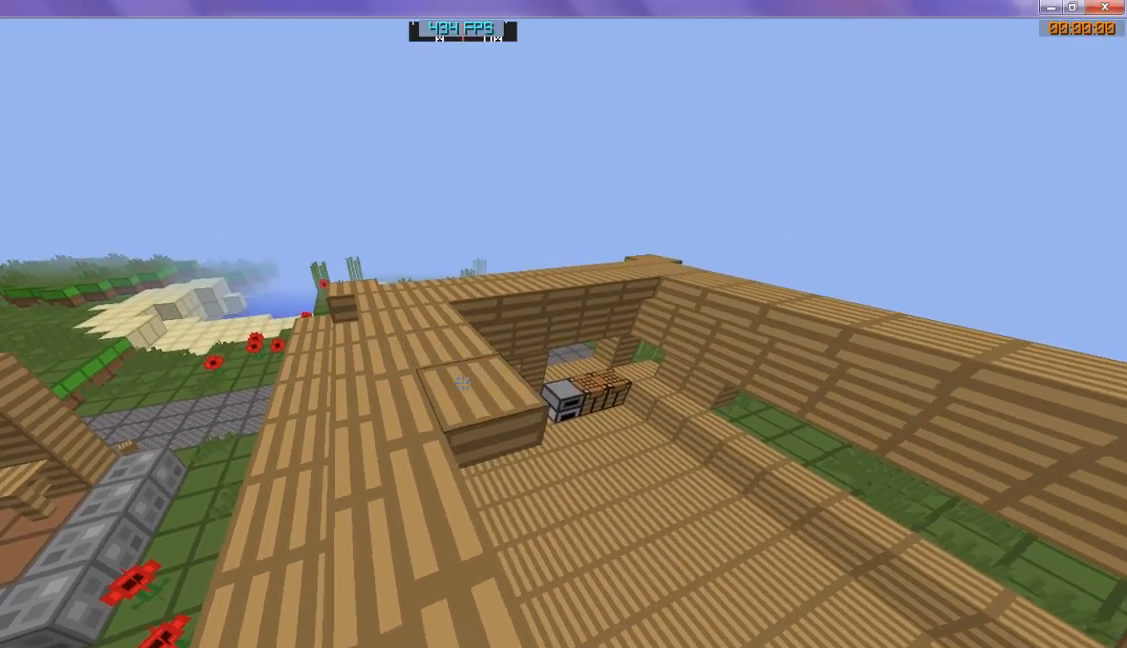
{"keys": ["s"], "events": [[300, "d", "up"]]}
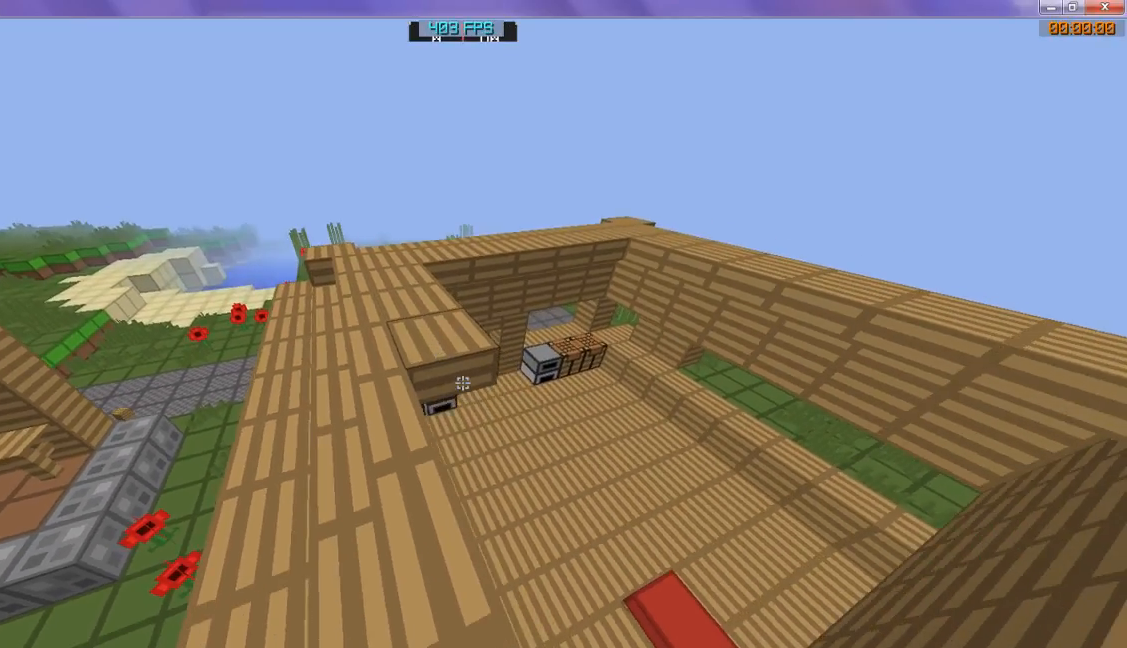
{"keys": [], "events": [[200, "s", "up"]]}
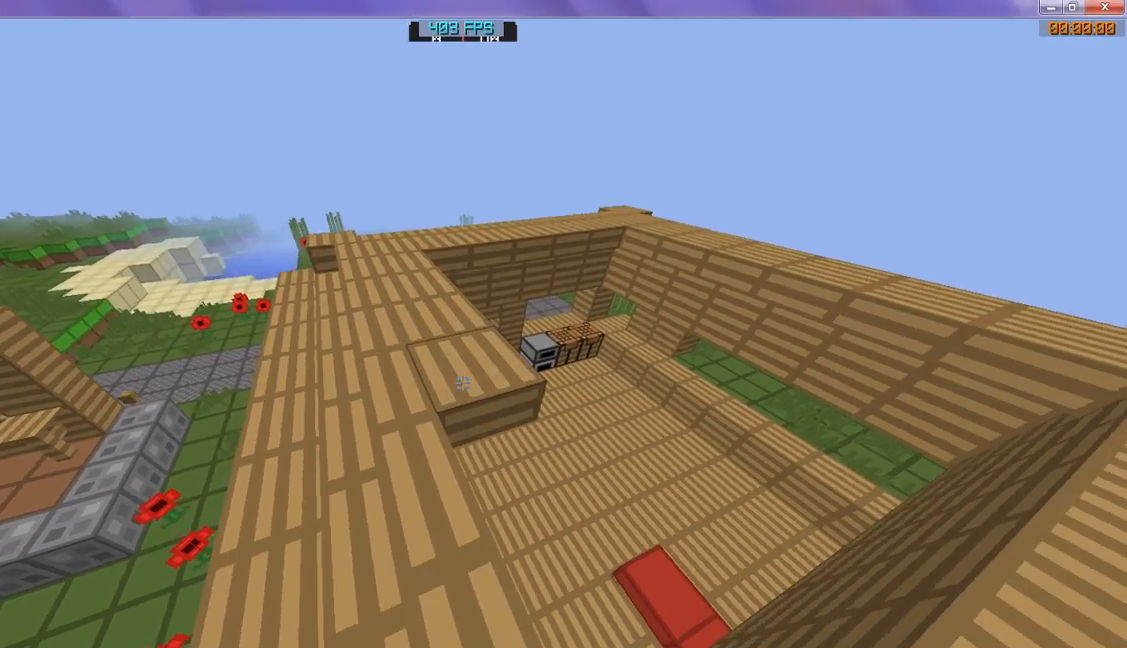
{"keys": [], "events": [[67, "s", "down"], [233, "s", "up"]]}
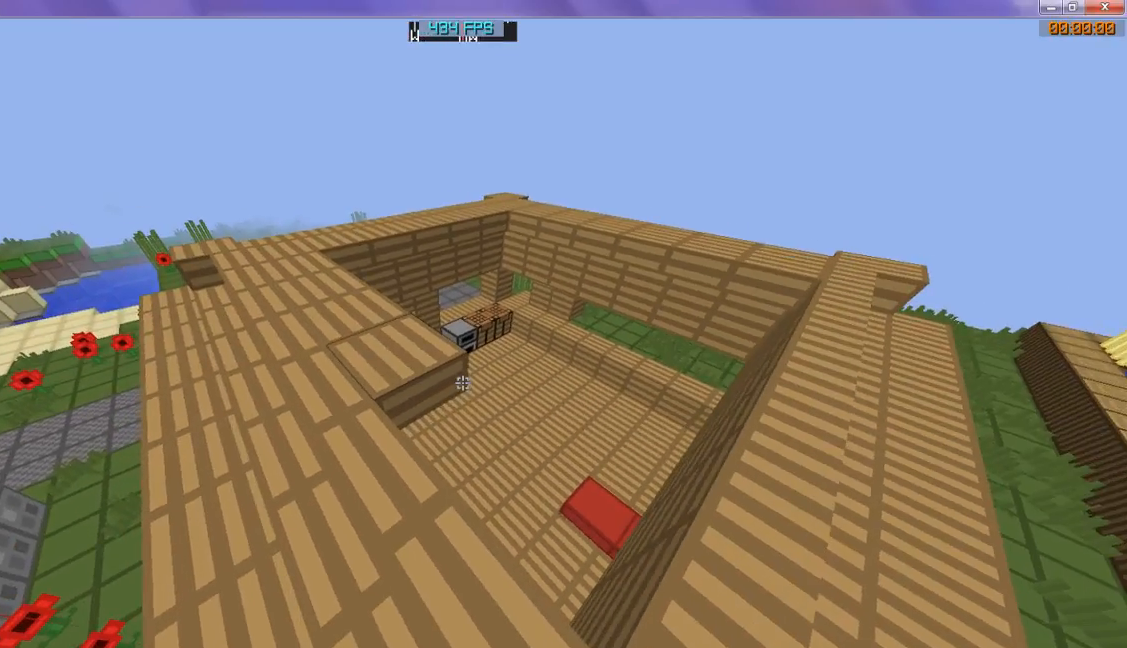
{"keys": [], "events": []}